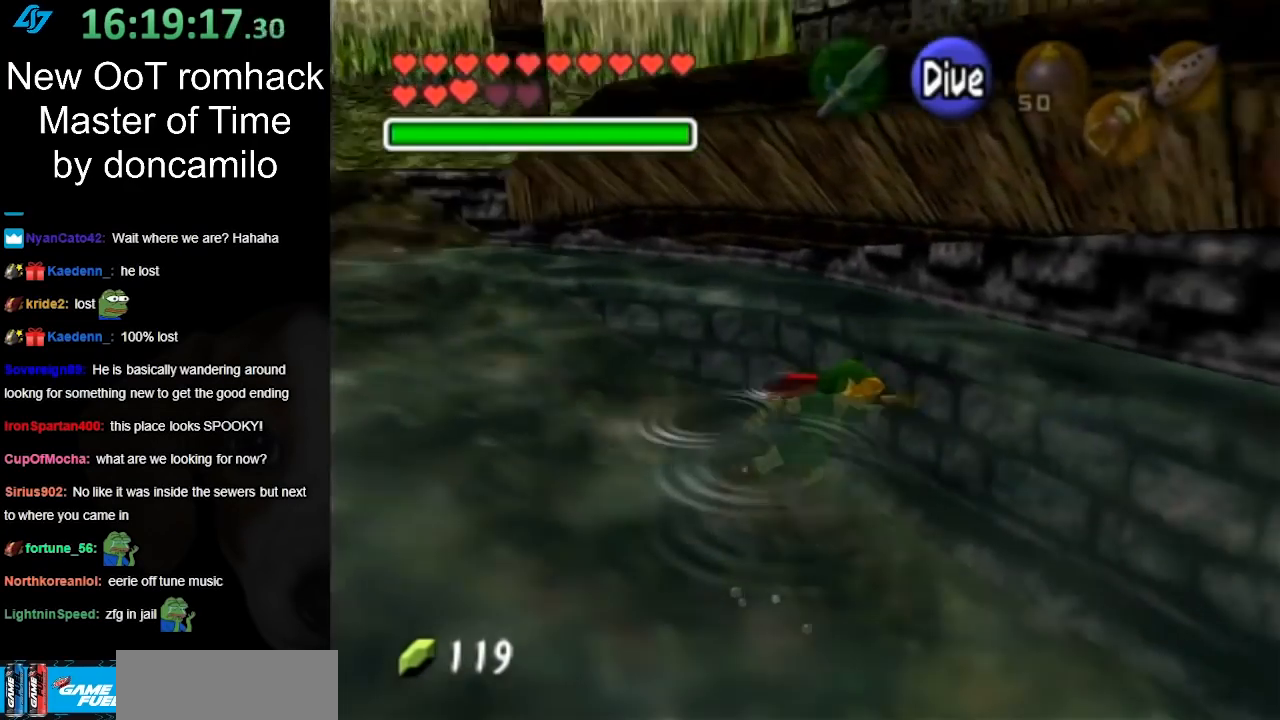
Gameplay with a controller (Nintendo layout); each line is a JSON object with the inputs held at the frame after it. "events" lists button and stick changes between this image and that frame as [ms after this image, input, new state], when the widget could be followed in between. Not read: L3 R3.
{"buttons": [], "left_stick": "down-right", "right_stick": "center", "events": []}
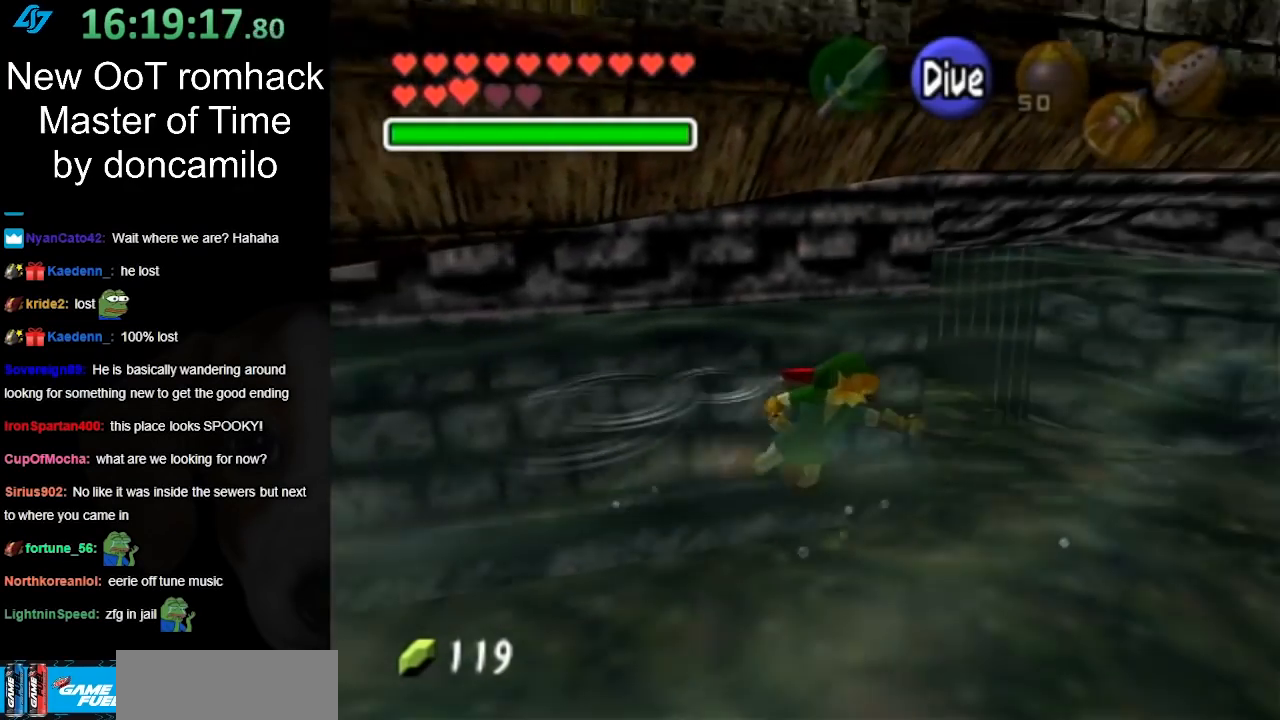
{"buttons": [], "left_stick": "up-right", "right_stick": "center", "events": [[50, "left_stick", "right"], [200, "left_stick", "up-right"], [333, "B", "down"], [417, "B", "up"]]}
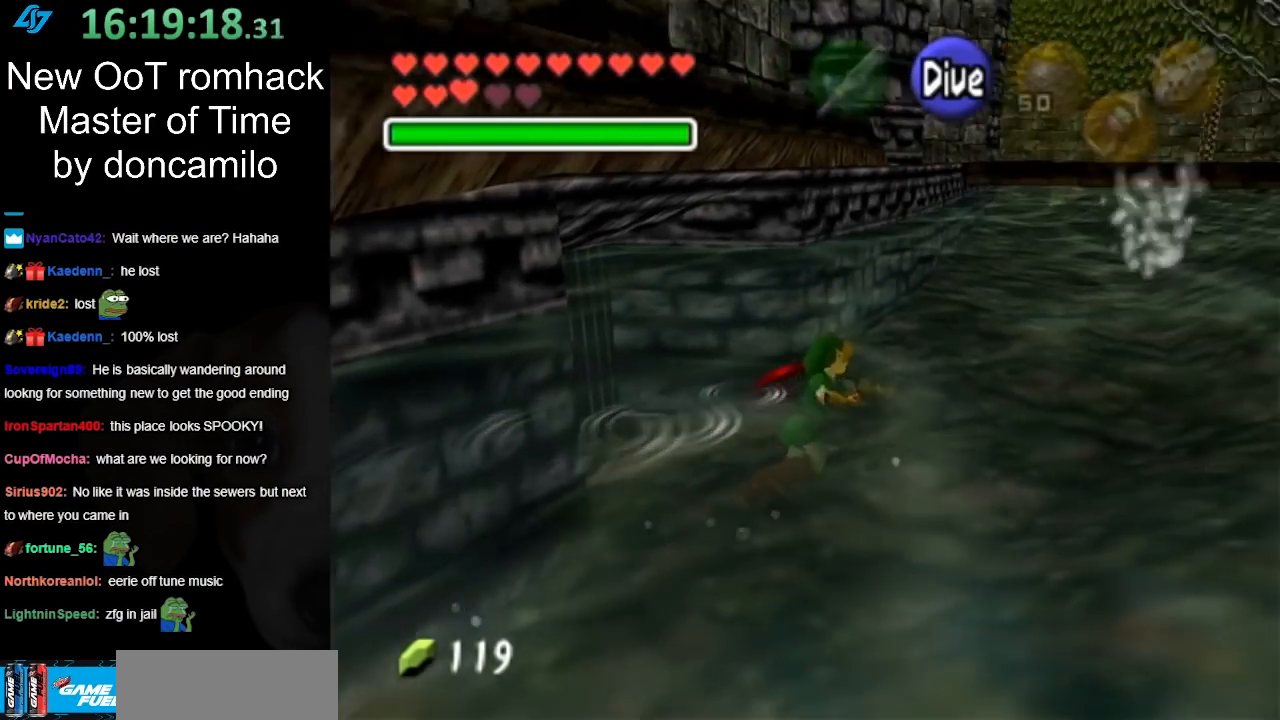
{"buttons": ["B"], "left_stick": "up", "right_stick": "center", "events": [[17, "B", "down"], [117, "B", "up"], [200, "B", "down"], [200, "left_stick", "up"], [300, "B", "up"], [417, "B", "down"]]}
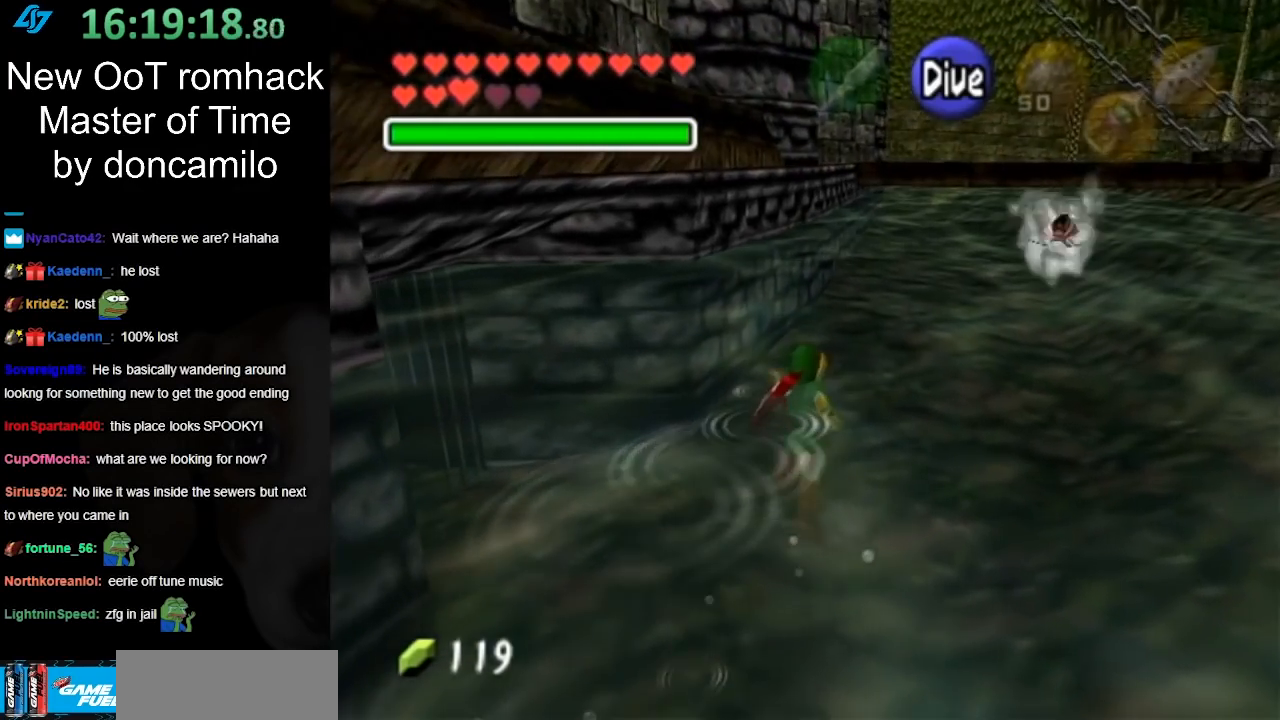
{"buttons": [], "left_stick": "up-right", "right_stick": "center", "events": [[17, "B", "up"], [117, "B", "down"], [167, "left_stick", "up-right"], [217, "B", "up"], [300, "B", "down"], [417, "B", "up"]]}
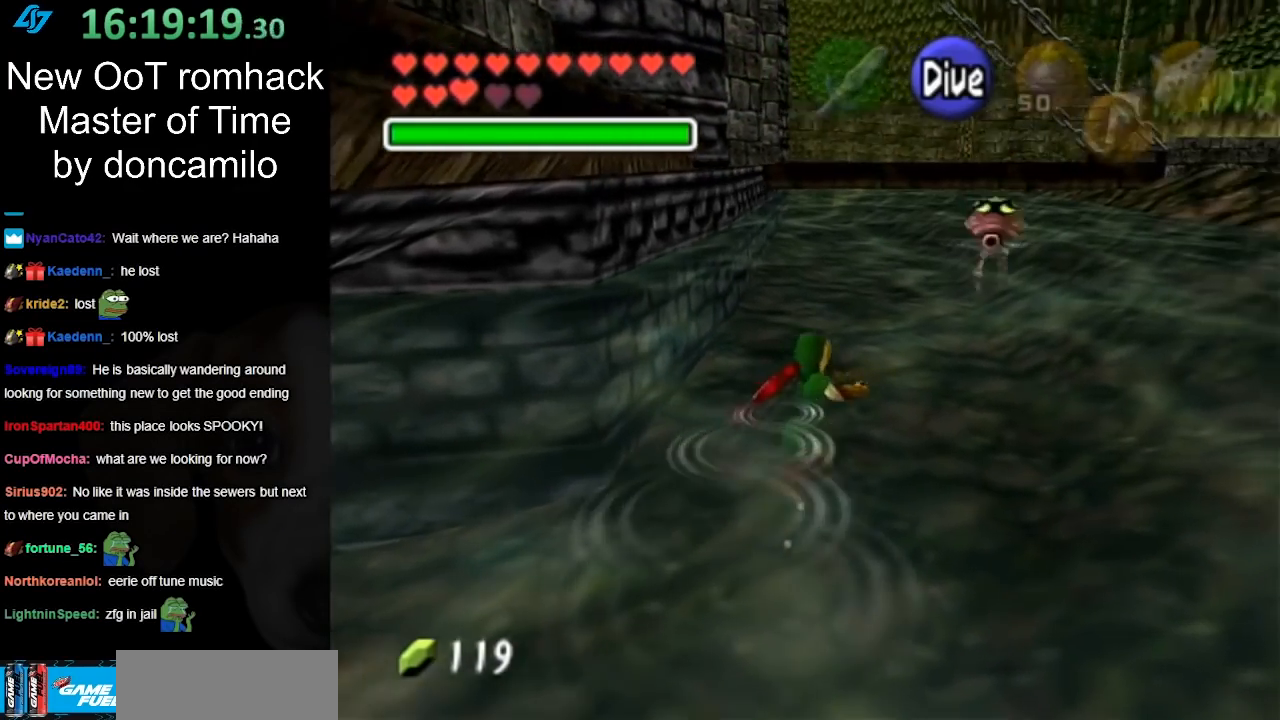
{"buttons": ["B"], "left_stick": "up-right", "right_stick": "center", "events": [[17, "B", "down"], [150, "B", "up"], [233, "B", "down"], [333, "B", "up"], [433, "B", "down"]]}
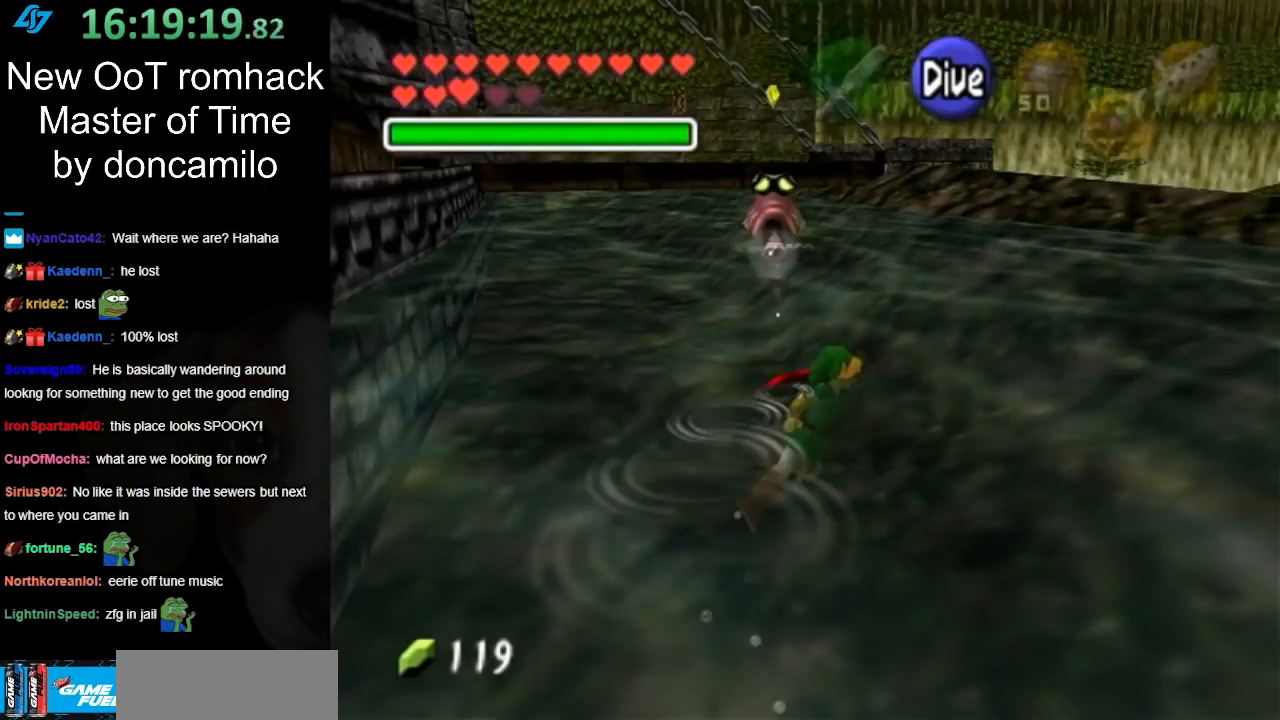
{"buttons": [], "left_stick": "up-right", "right_stick": "center", "events": [[50, "B", "up"], [133, "B", "down"], [233, "B", "up"], [367, "B", "down"], [450, "B", "up"]]}
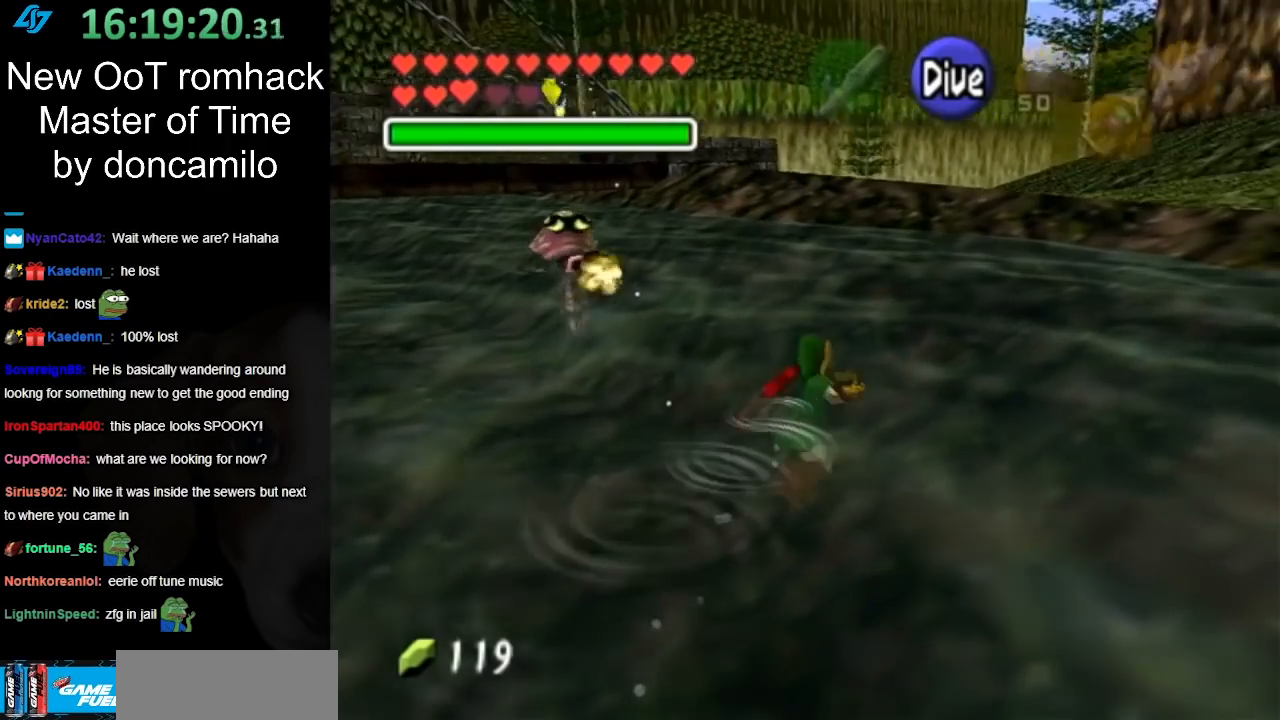
{"buttons": ["B"], "left_stick": "up", "right_stick": "center", "events": [[50, "B", "down"], [133, "B", "up"], [233, "B", "down"], [333, "left_stick", "up"], [350, "B", "up"], [450, "B", "down"]]}
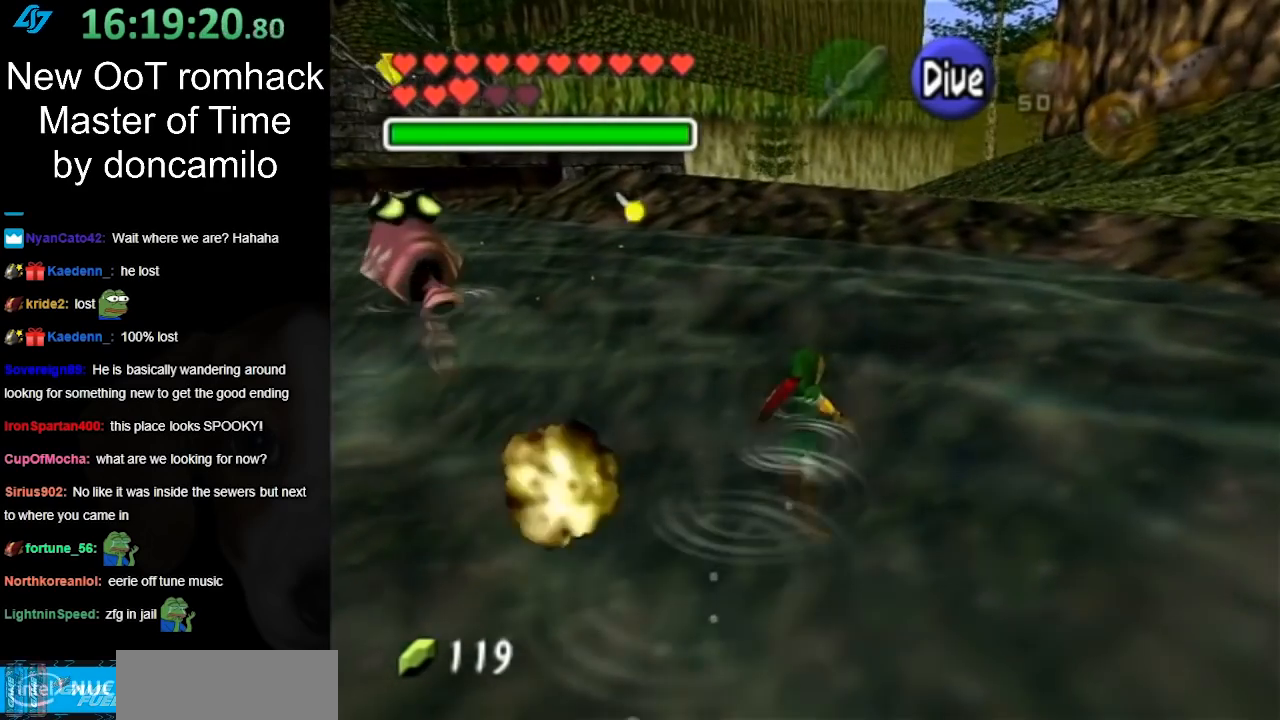
{"buttons": [], "left_stick": "up", "right_stick": "center", "events": [[17, "B", "up"], [150, "B", "down"], [233, "B", "up"], [300, "B", "down"], [417, "B", "up"]]}
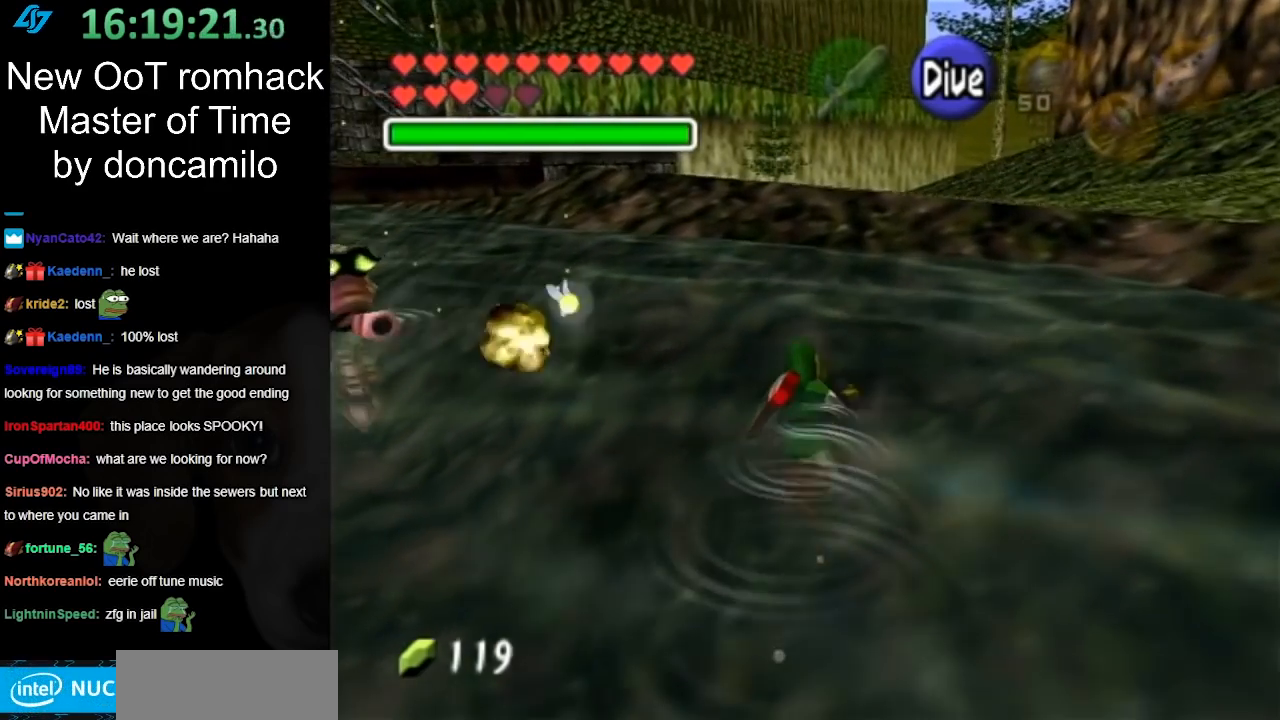
{"buttons": ["B"], "left_stick": "up", "right_stick": "center", "events": [[17, "B", "down"], [100, "B", "up"], [200, "B", "down"], [333, "B", "up"], [417, "B", "down"]]}
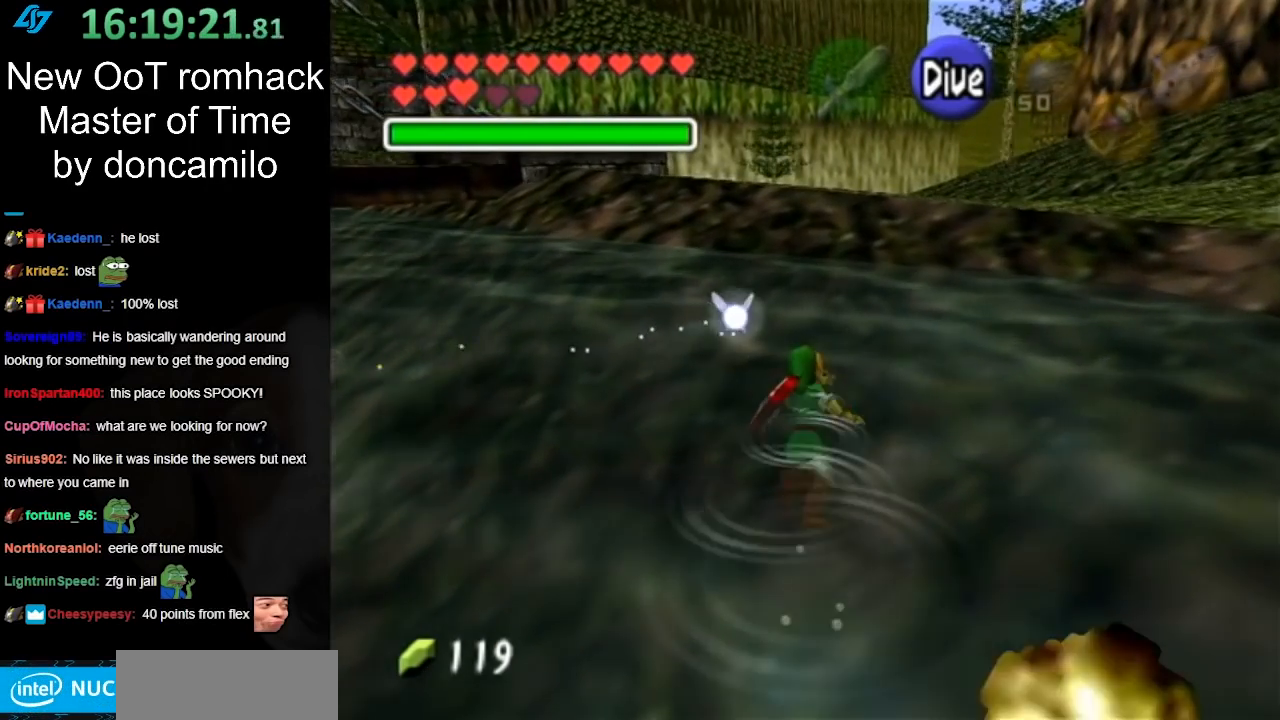
{"buttons": ["B"], "left_stick": "up", "right_stick": "center", "events": [[17, "B", "up"], [117, "B", "down"], [200, "B", "up"], [333, "B", "down"], [383, "B", "up"], [483, "B", "down"]]}
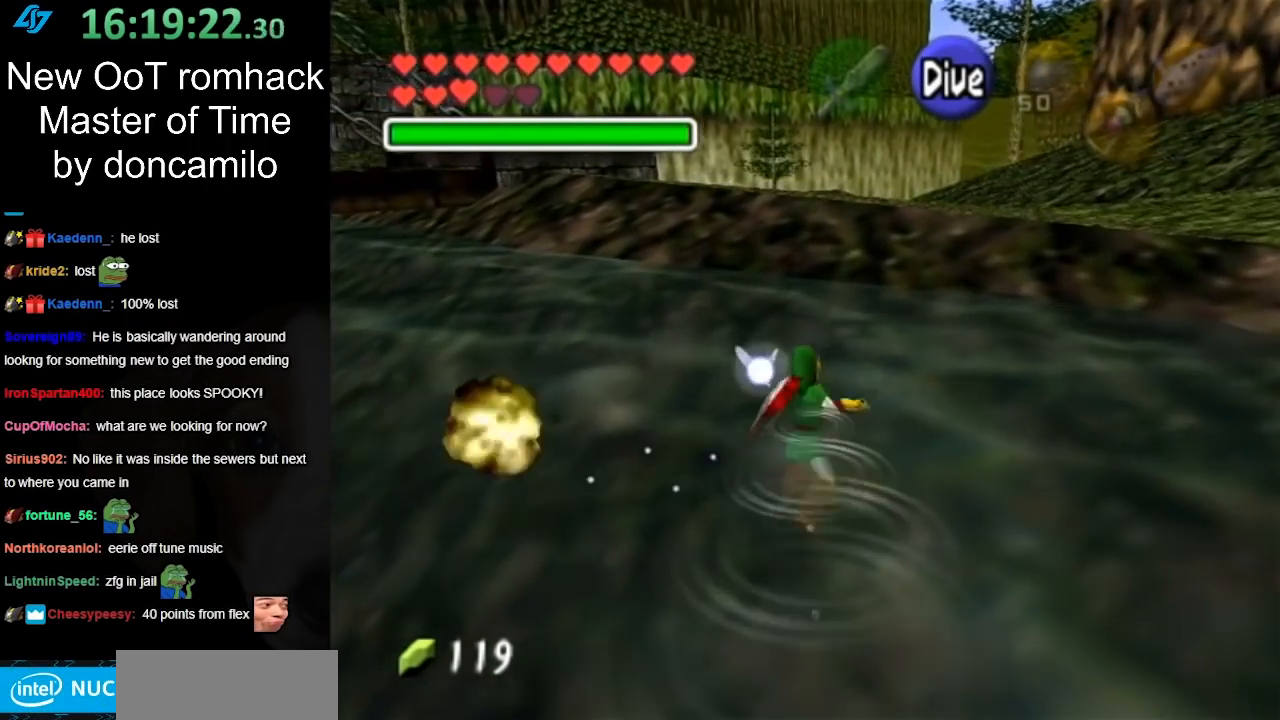
{"buttons": [], "left_stick": "up", "right_stick": "center", "events": [[117, "B", "up"]]}
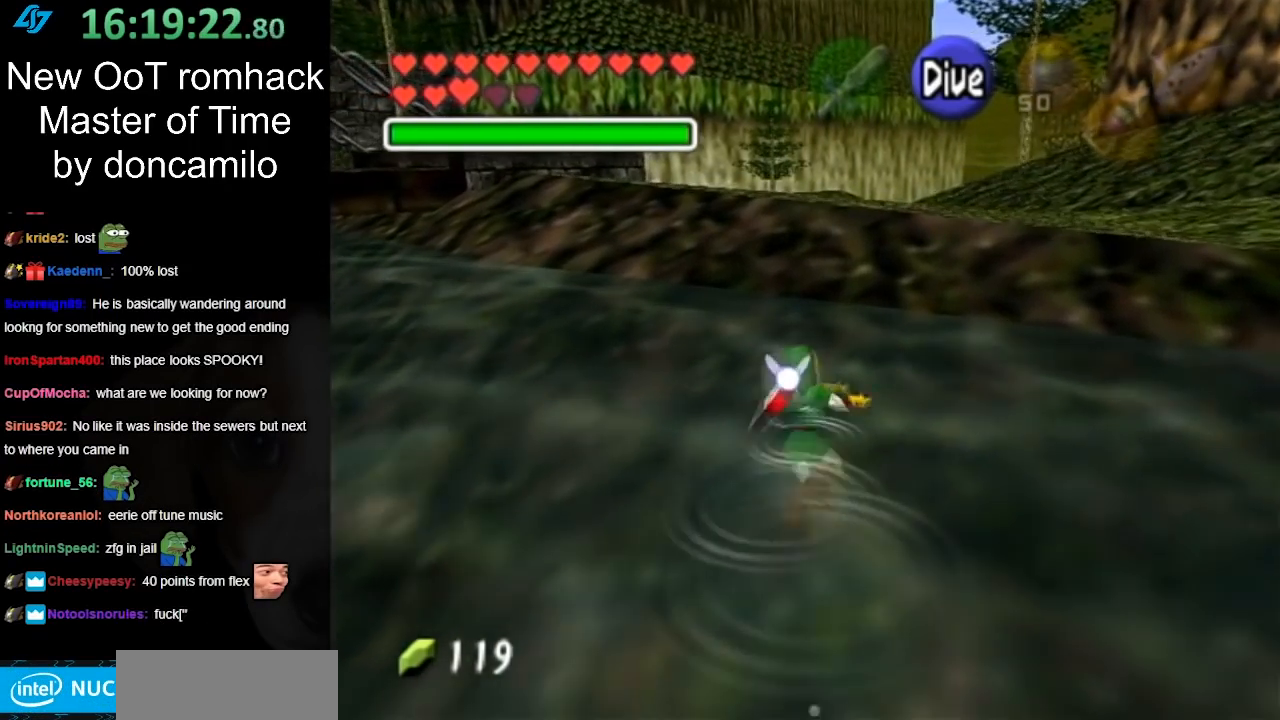
{"buttons": [], "left_stick": "up", "right_stick": "center", "events": []}
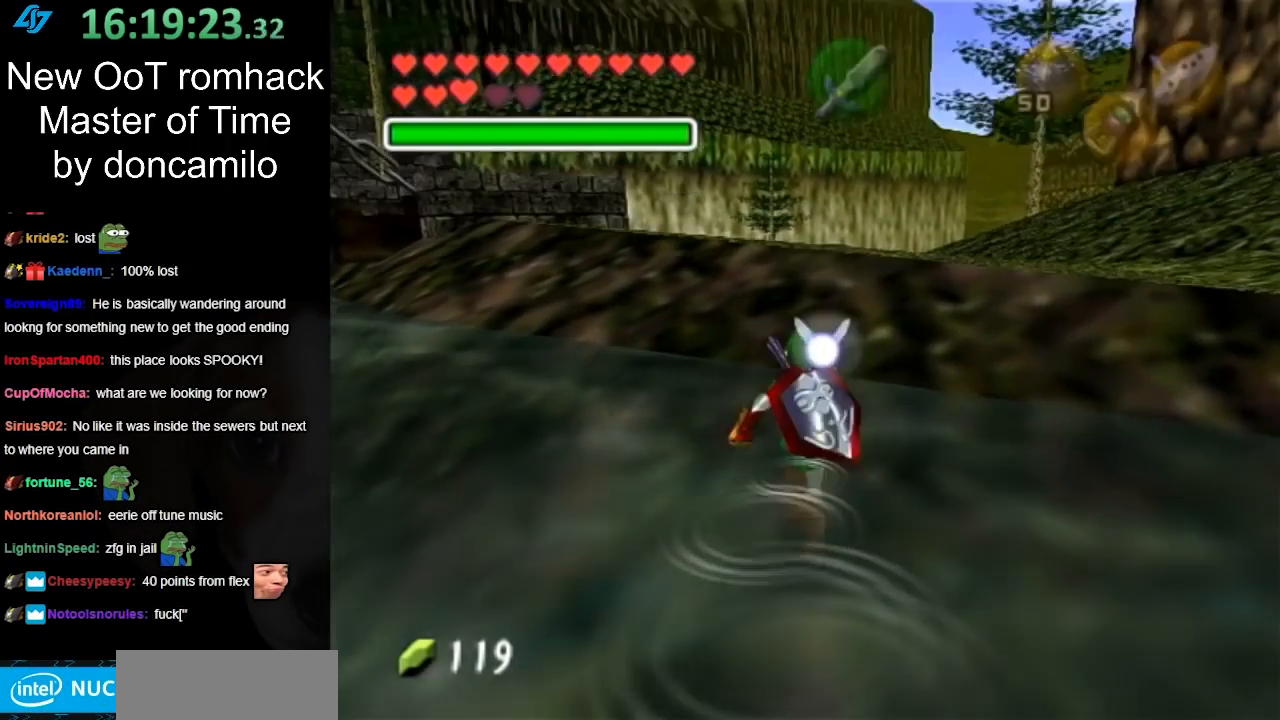
{"buttons": [], "left_stick": "up", "right_stick": "center", "events": [[300, "A", "down"], [417, "A", "up"]]}
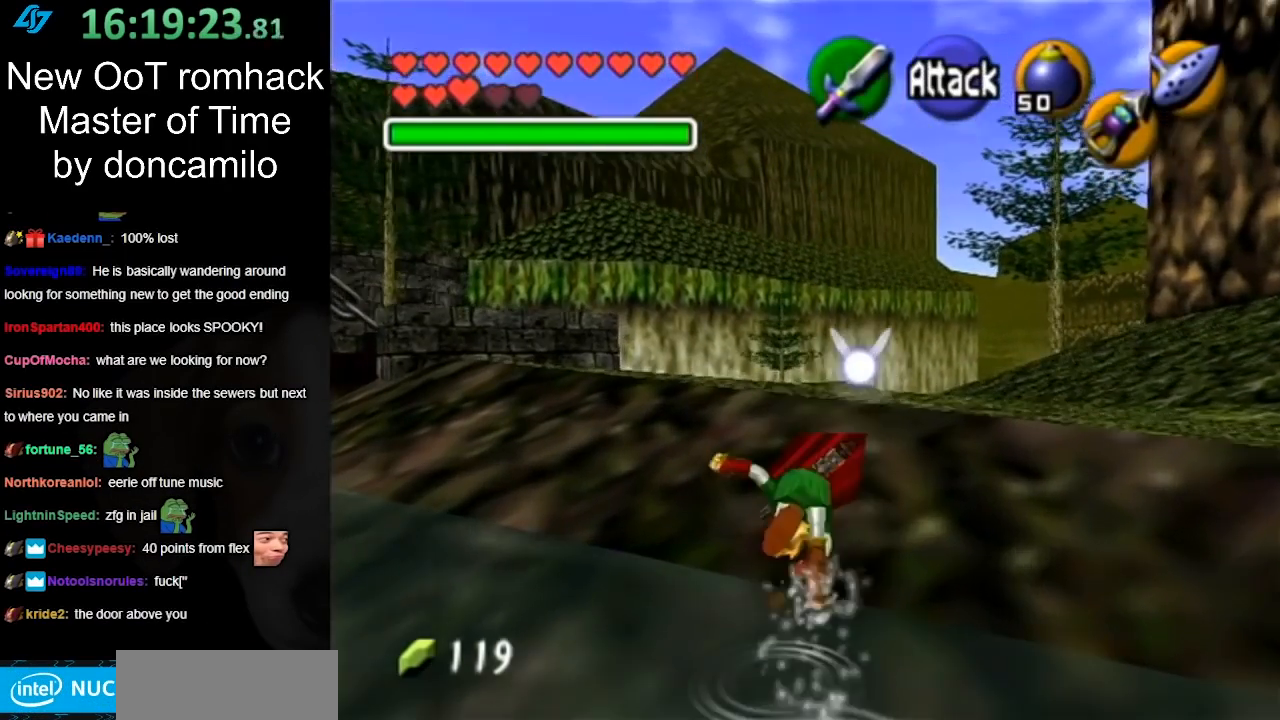
{"buttons": [], "left_stick": "up", "right_stick": "center", "events": [[17, "A", "down"], [117, "A", "up"]]}
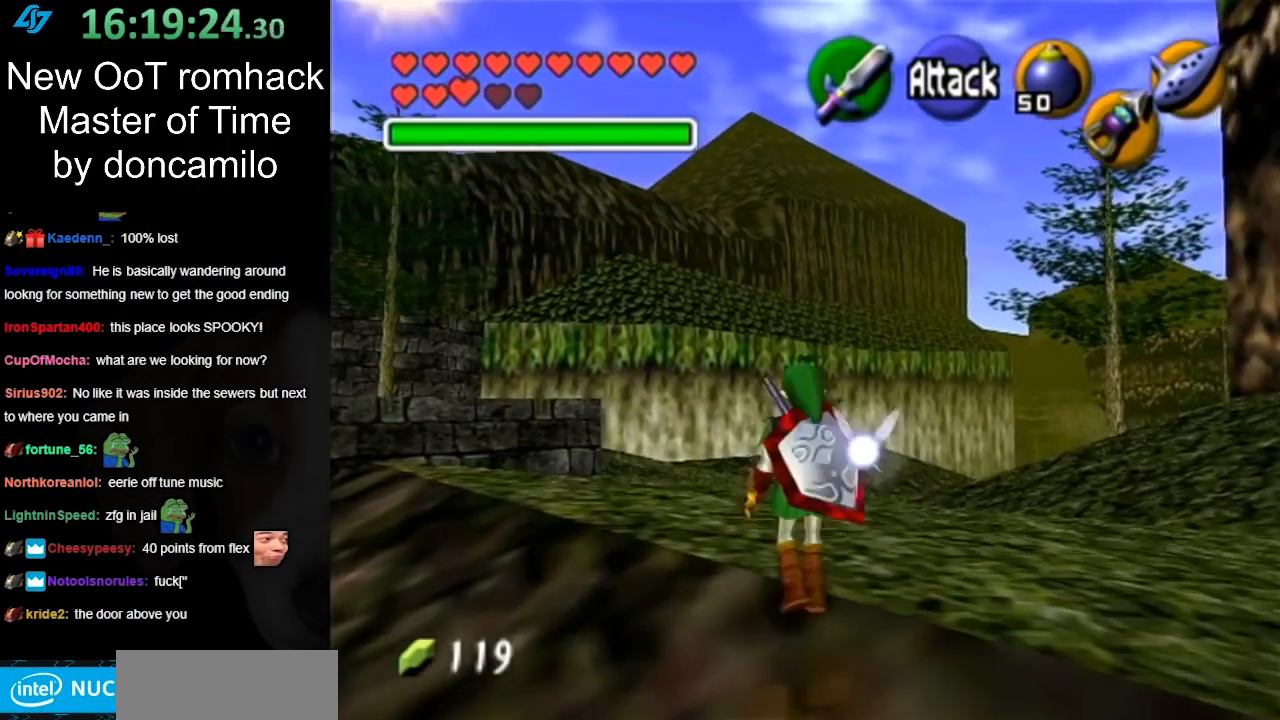
{"buttons": [], "left_stick": "up", "right_stick": "center", "events": [[133, "A", "down"], [267, "A", "up"]]}
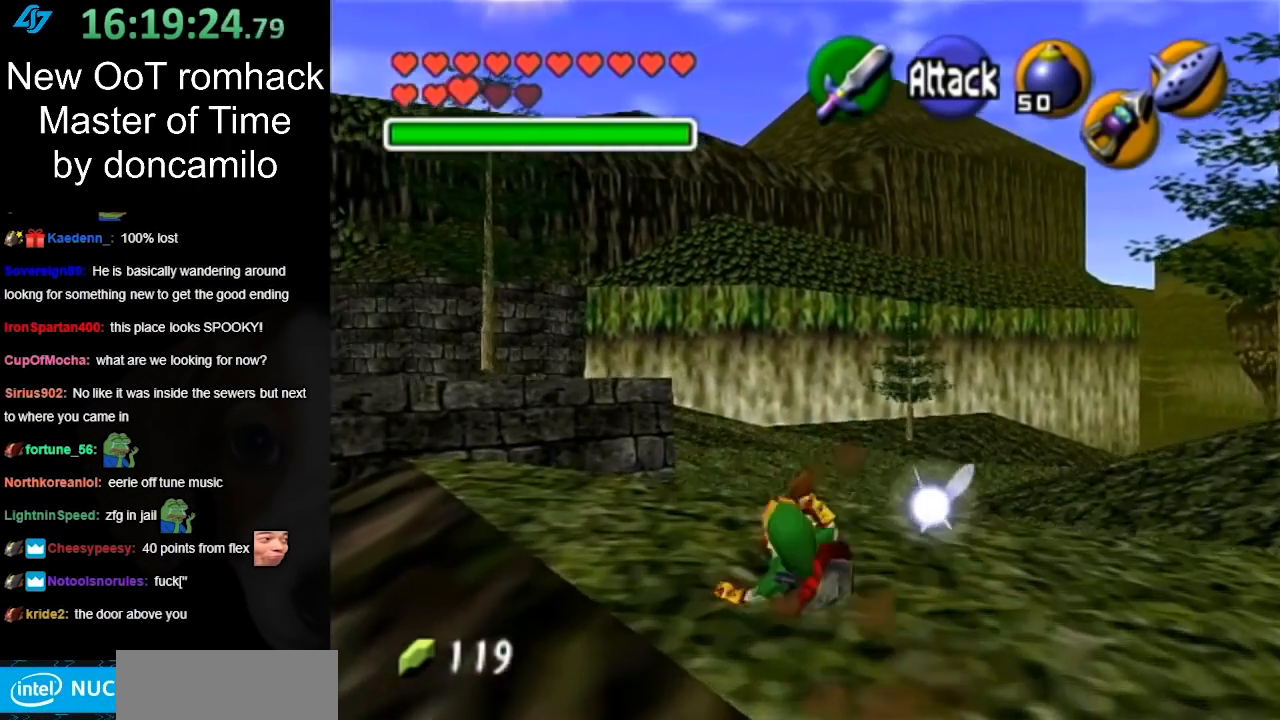
{"buttons": ["A"], "left_stick": "up", "right_stick": "center", "events": [[383, "A", "down"]]}
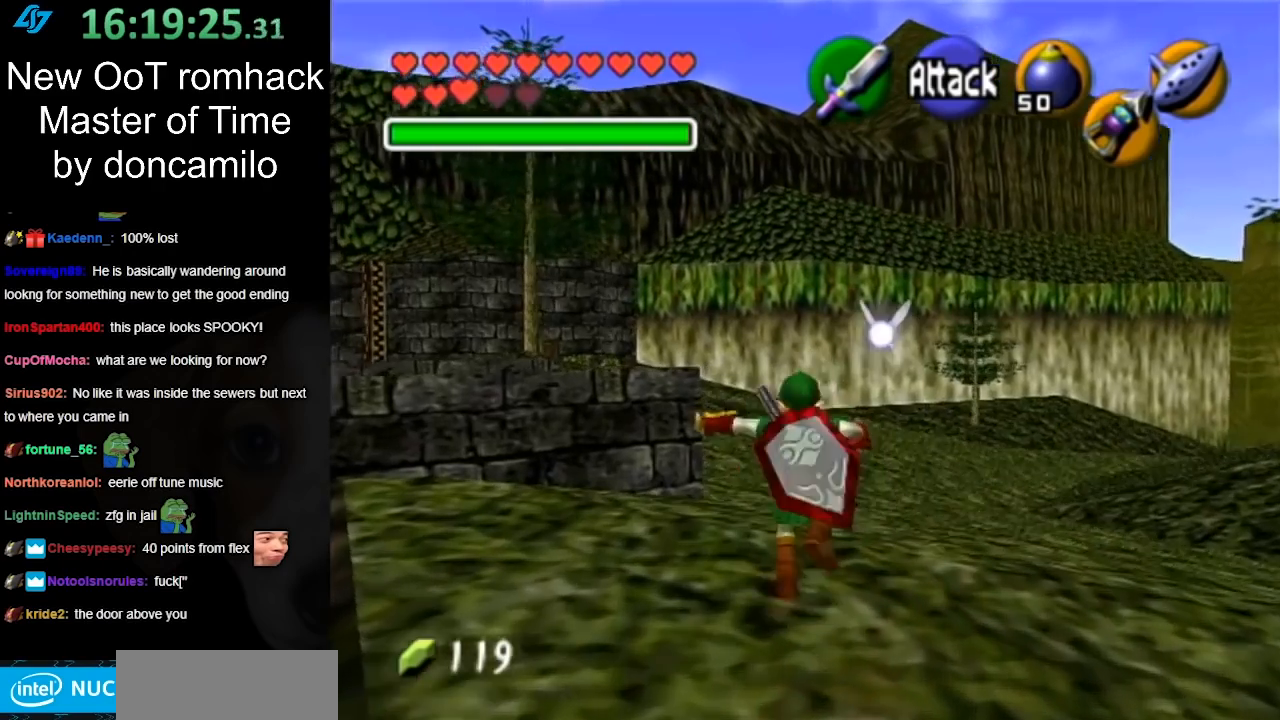
{"buttons": [], "left_stick": "up", "right_stick": "center", "events": [[50, "A", "up"]]}
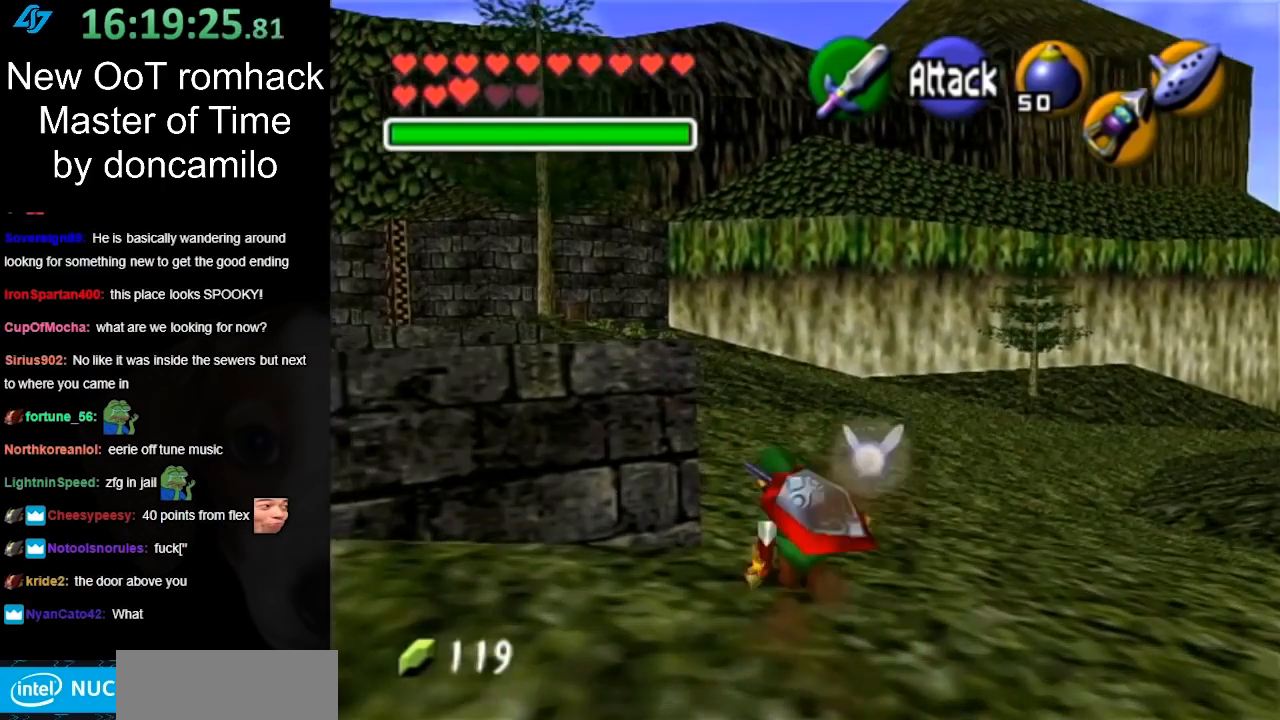
{"buttons": [], "left_stick": "up", "right_stick": "center", "events": [[133, "A", "down"], [300, "A", "up"]]}
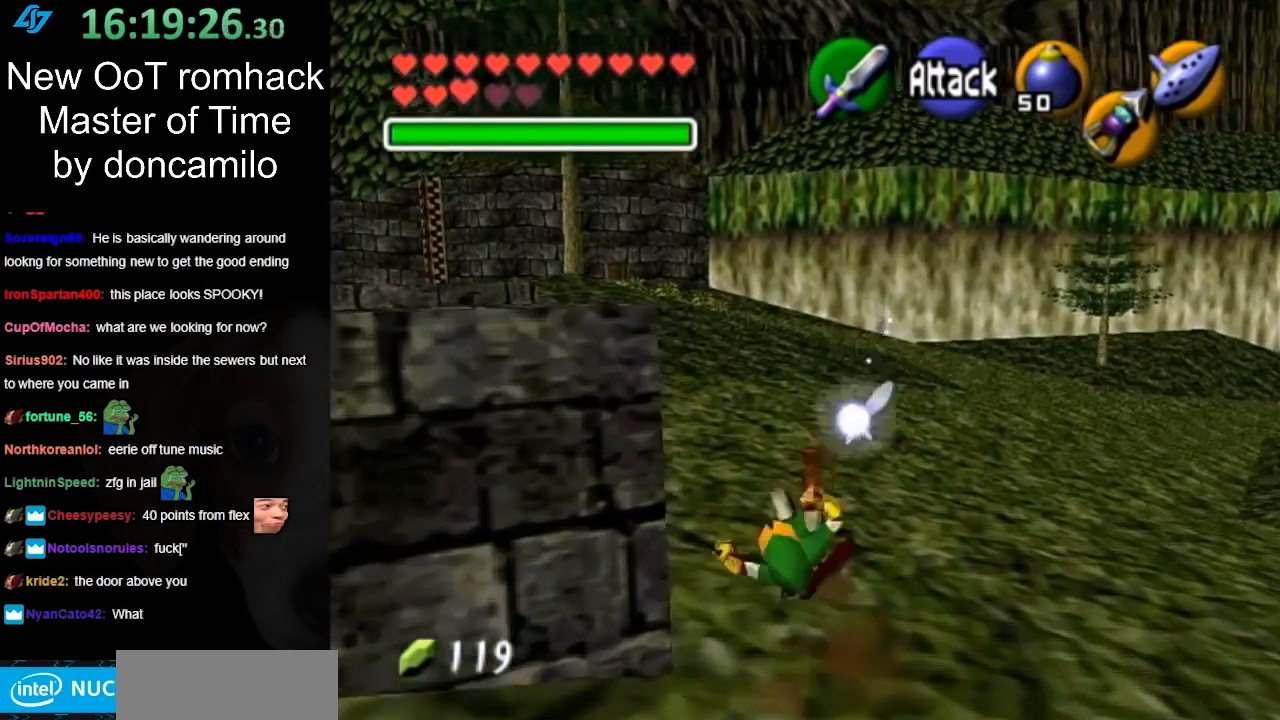
{"buttons": ["A"], "left_stick": "up-left", "right_stick": "center", "events": [[233, "left_stick", "up-left"], [450, "A", "down"]]}
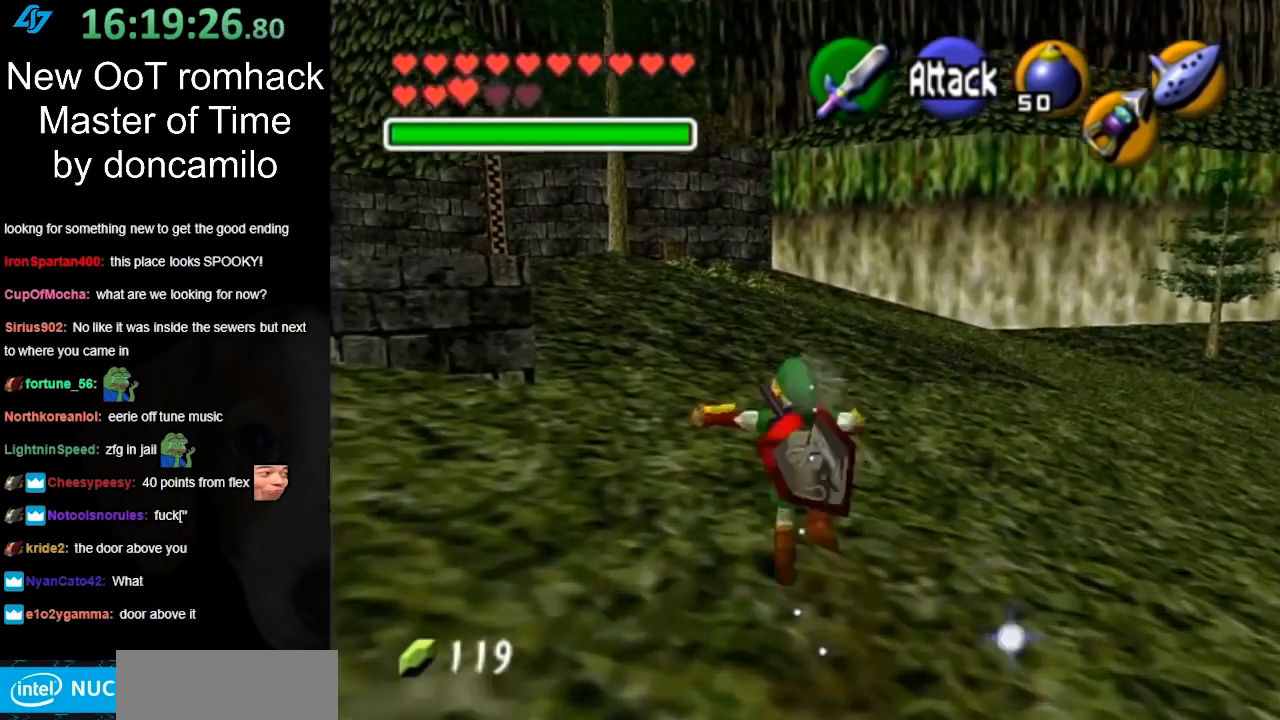
{"buttons": [], "left_stick": "up-left", "right_stick": "center", "events": [[117, "A", "up"]]}
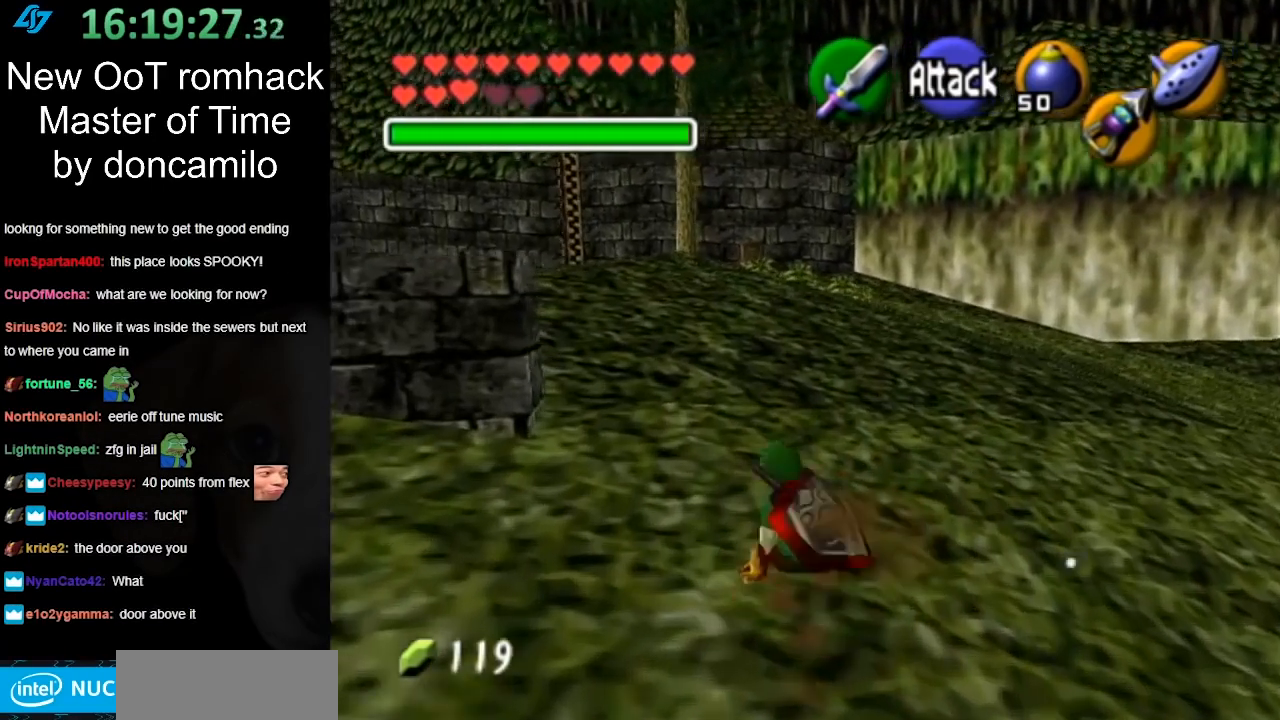
{"buttons": ["L1"], "left_stick": "up", "right_stick": "center", "events": [[267, "A", "down"], [367, "L1", "down"], [417, "A", "up"], [417, "left_stick", "up"]]}
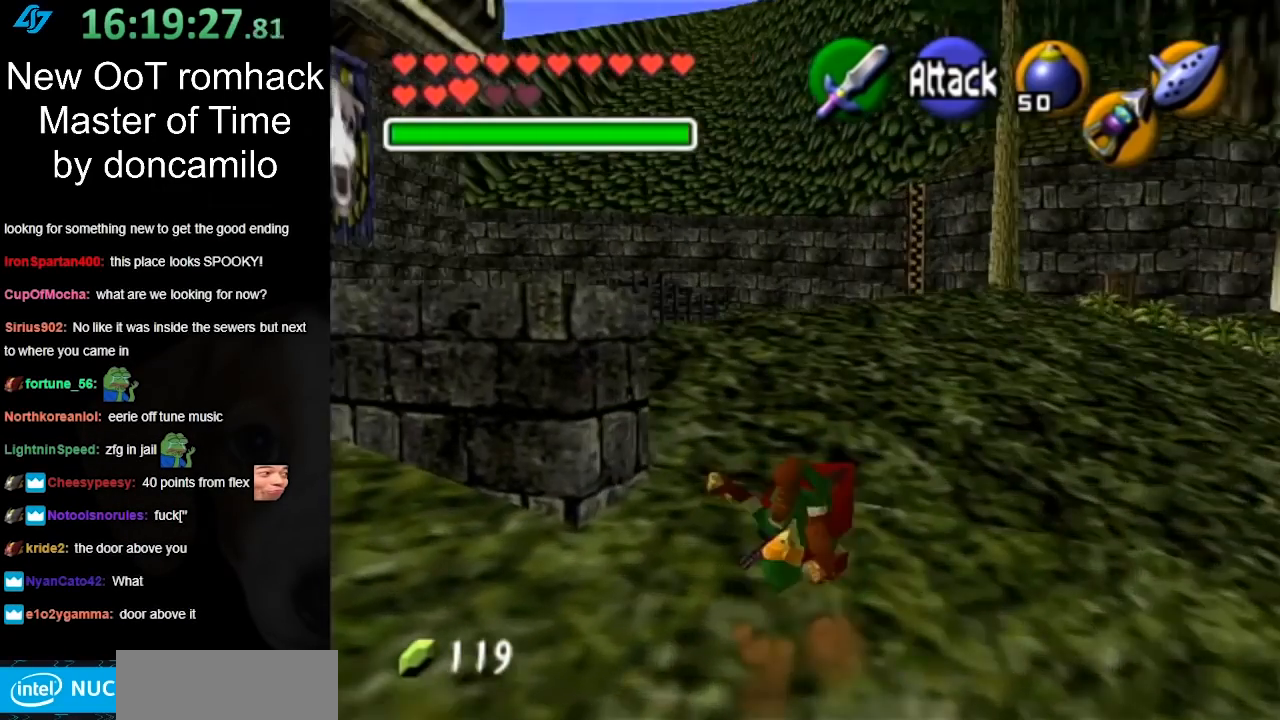
{"buttons": ["A"], "left_stick": "up-left", "right_stick": "center", "events": [[133, "L1", "up"], [233, "left_stick", "up-left"], [483, "A", "down"]]}
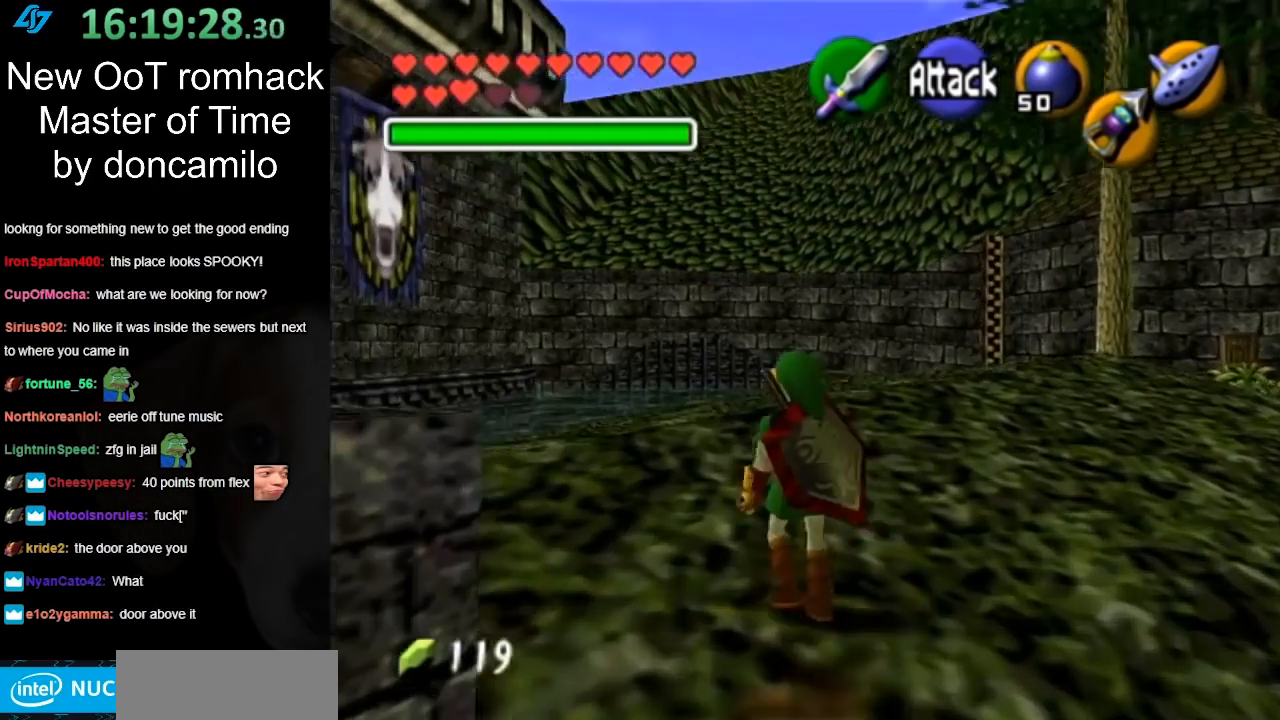
{"buttons": [], "left_stick": "up", "right_stick": "center", "events": [[167, "A", "up"], [383, "left_stick", "up"]]}
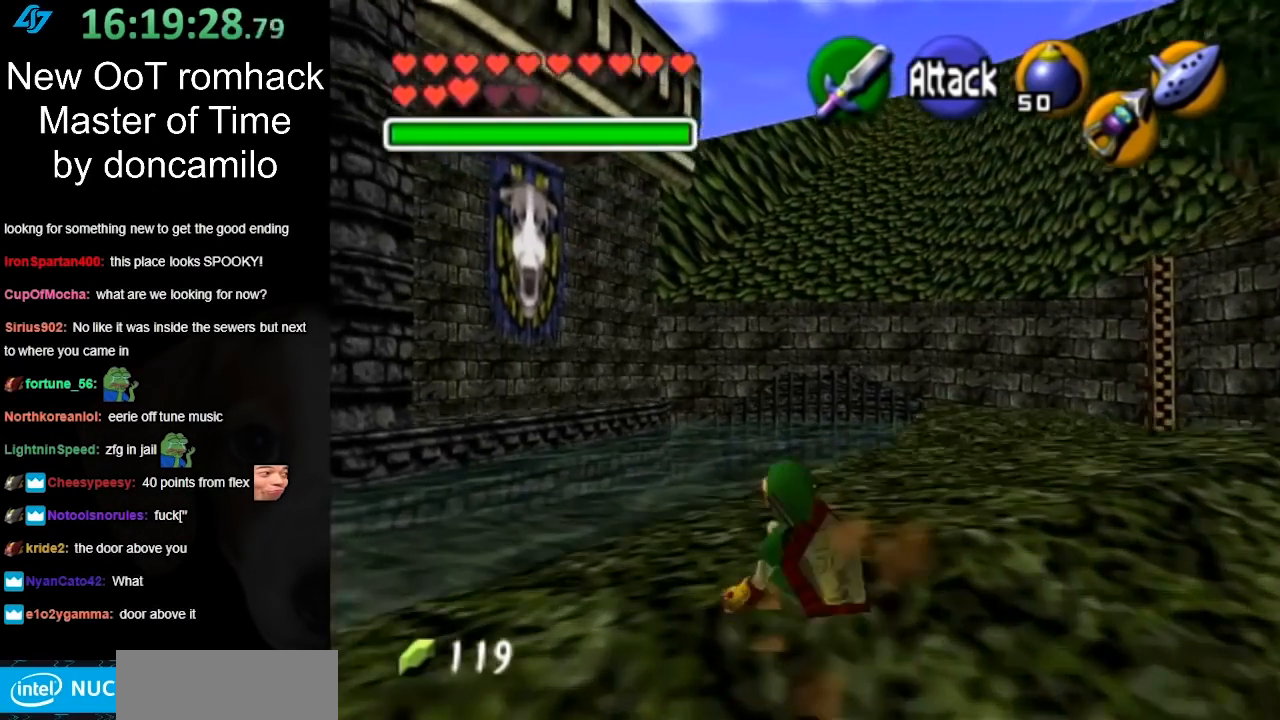
{"buttons": [], "left_stick": "up", "right_stick": "center", "events": []}
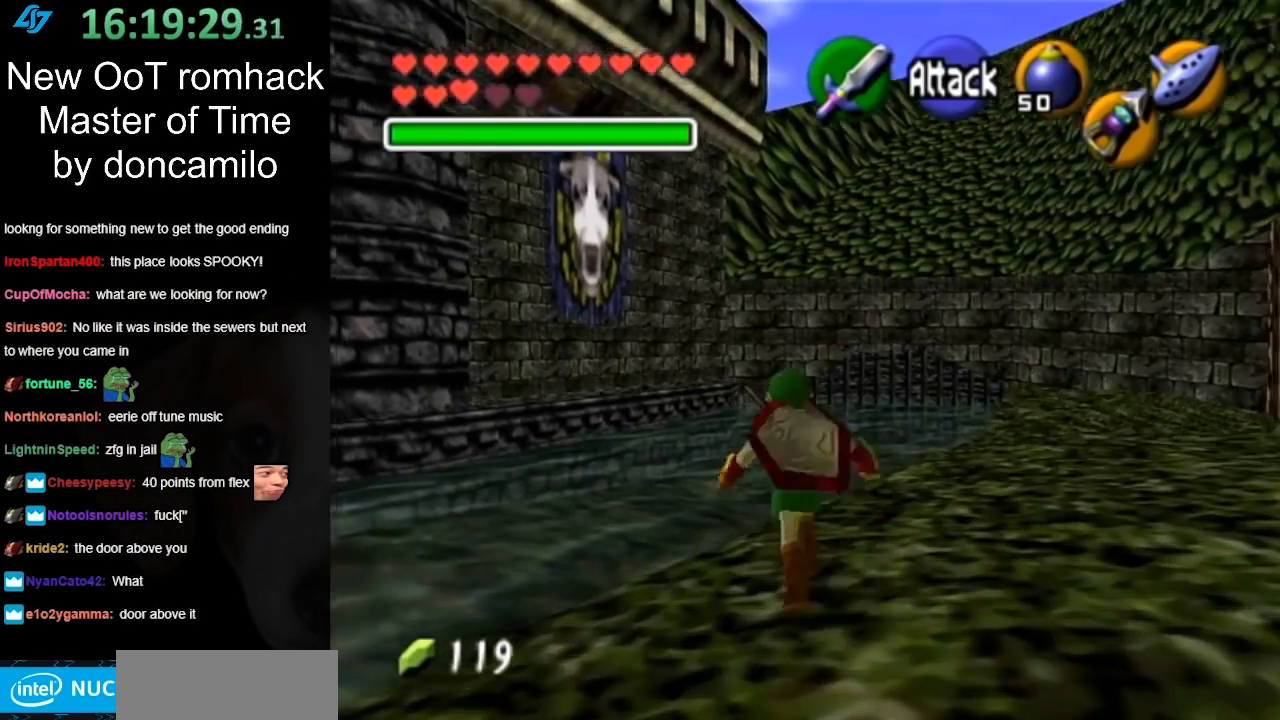
{"buttons": [], "left_stick": "up", "right_stick": "center", "events": []}
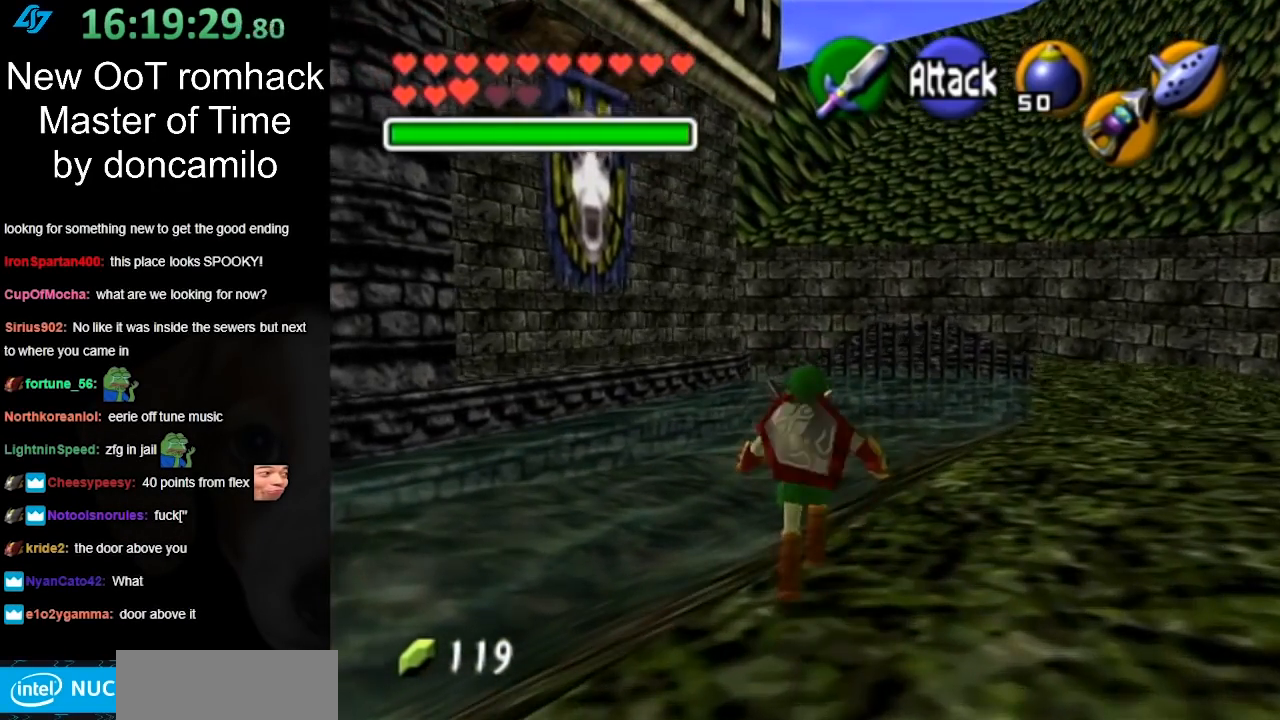
{"buttons": [], "left_stick": "up-right", "right_stick": "center", "events": [[267, "left_stick", "up-right"]]}
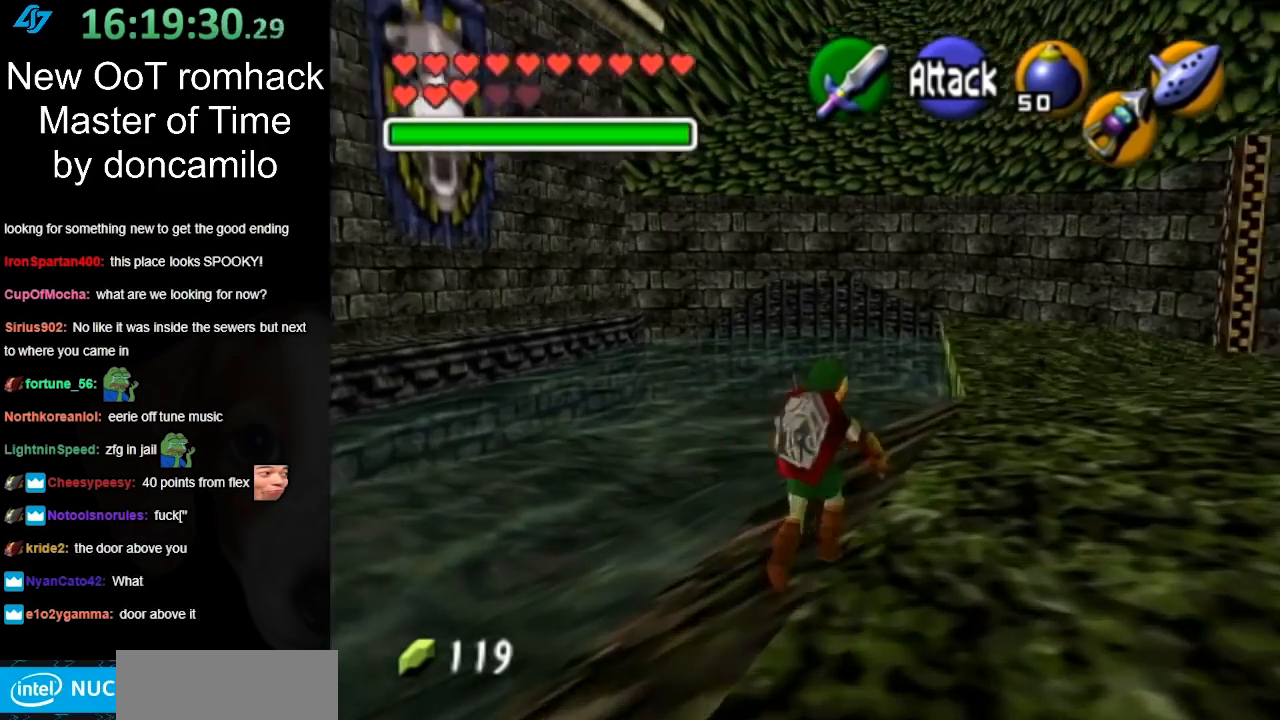
{"buttons": [], "left_stick": "center", "right_stick": "center", "events": [[83, "left_stick", "up"], [367, "left_stick", "up-left"], [483, "left_stick", "center"]]}
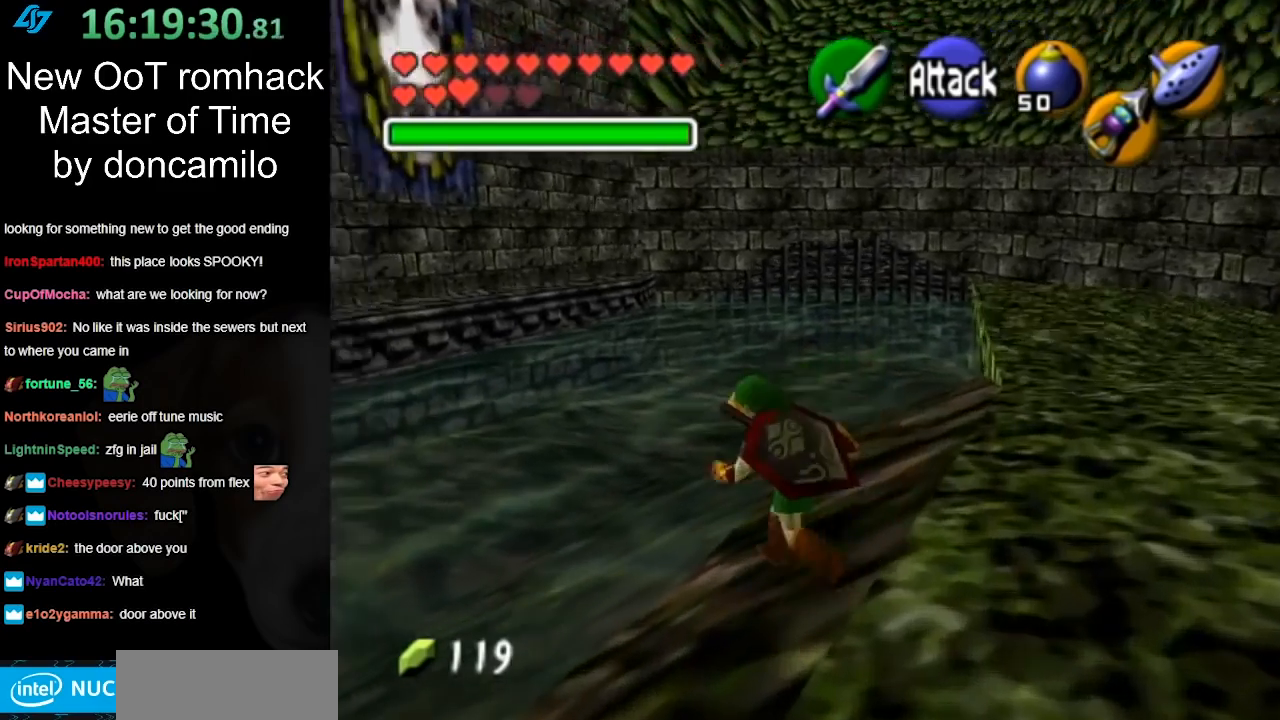
{"buttons": ["L1"], "left_stick": "center", "right_stick": "center", "events": [[17, "L1", "down"]]}
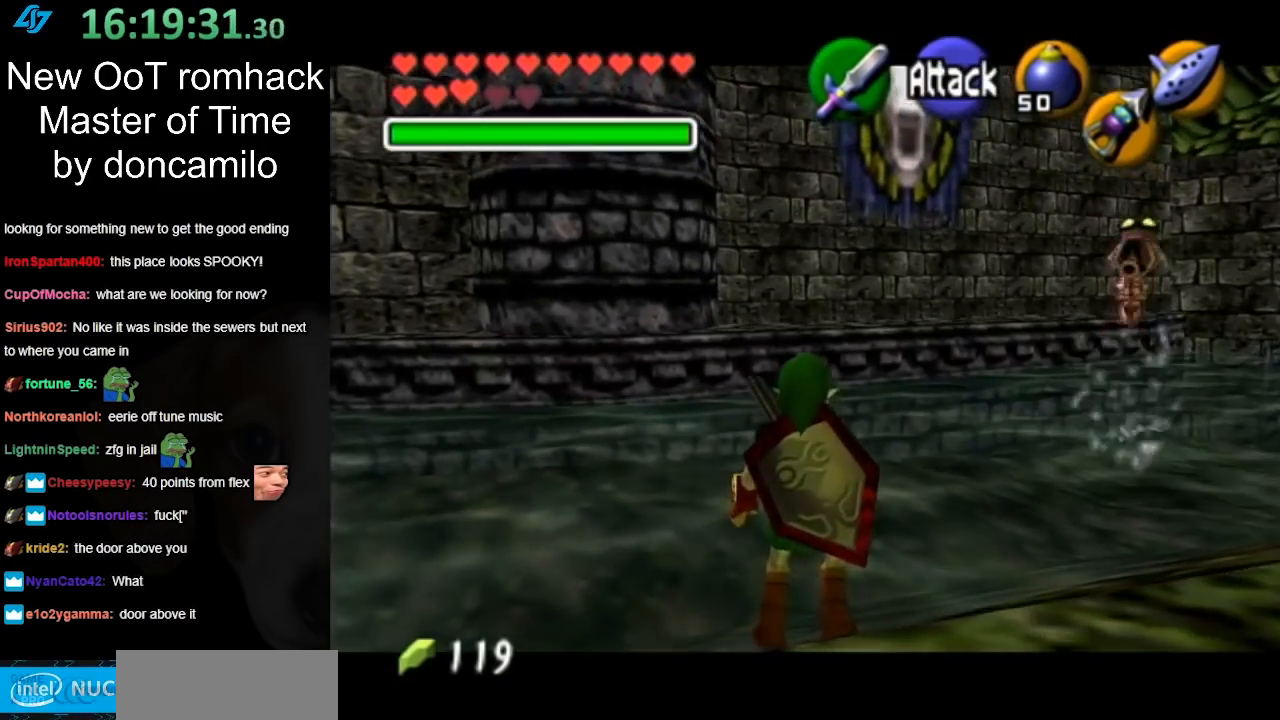
{"buttons": ["L1"], "left_stick": "center", "right_stick": "center", "events": [[167, "L1", "up"], [300, "left_stick", "up-left"], [383, "L1", "down"], [417, "left_stick", "center"]]}
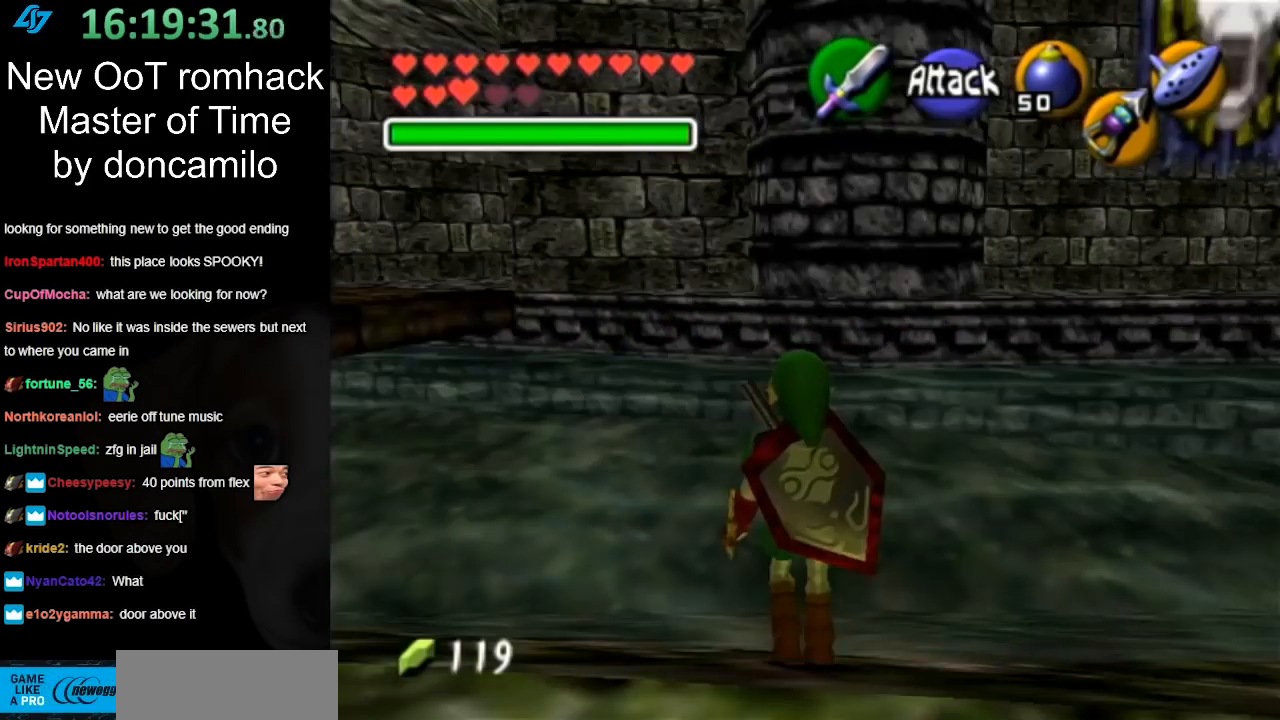
{"buttons": ["L1"], "left_stick": "center", "right_stick": "center", "events": []}